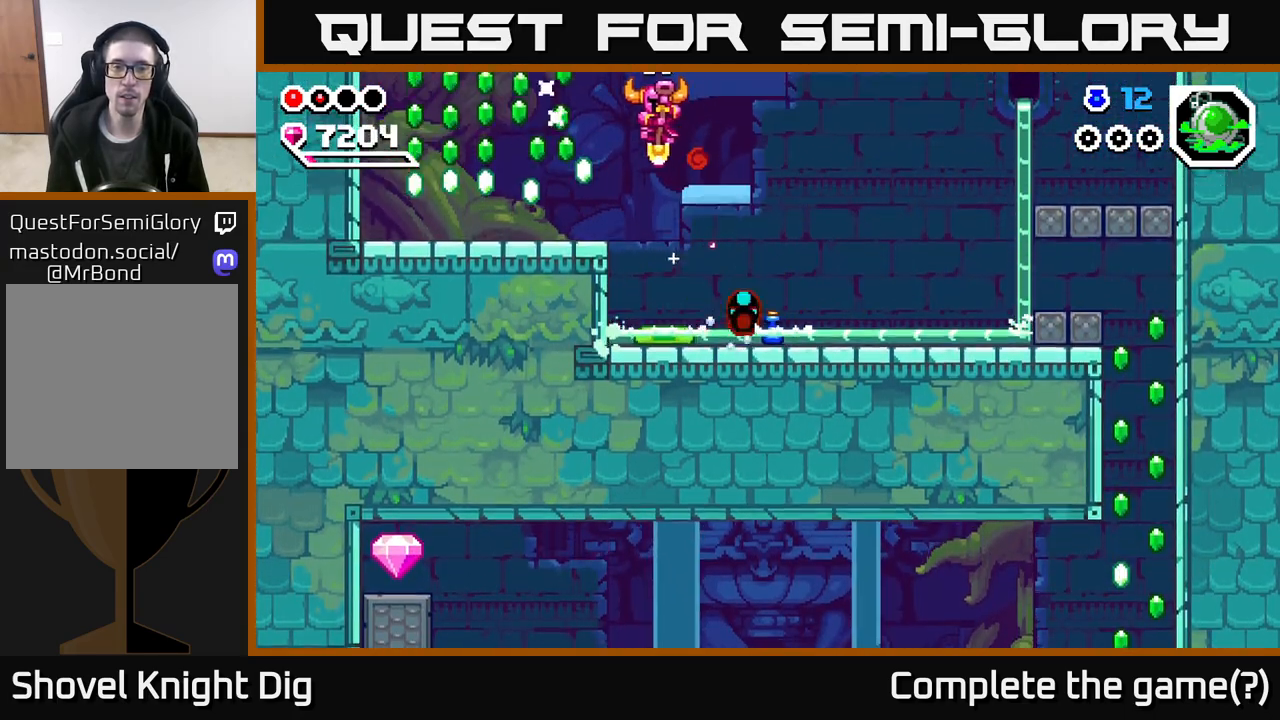
Gameplay with a controller (Xbox layout); each line is a JSON object with the inputs held at the frame after it. "events" lists button and stick changes between this image and that frame as [ms after this image, input, new state], when the widget could be followed in between.
{"buttons": ["A"], "left_stick": "left", "right_stick": "center", "events": [[300, "A", "up"], [383, "left_stick", "left"], [483, "A", "down"]]}
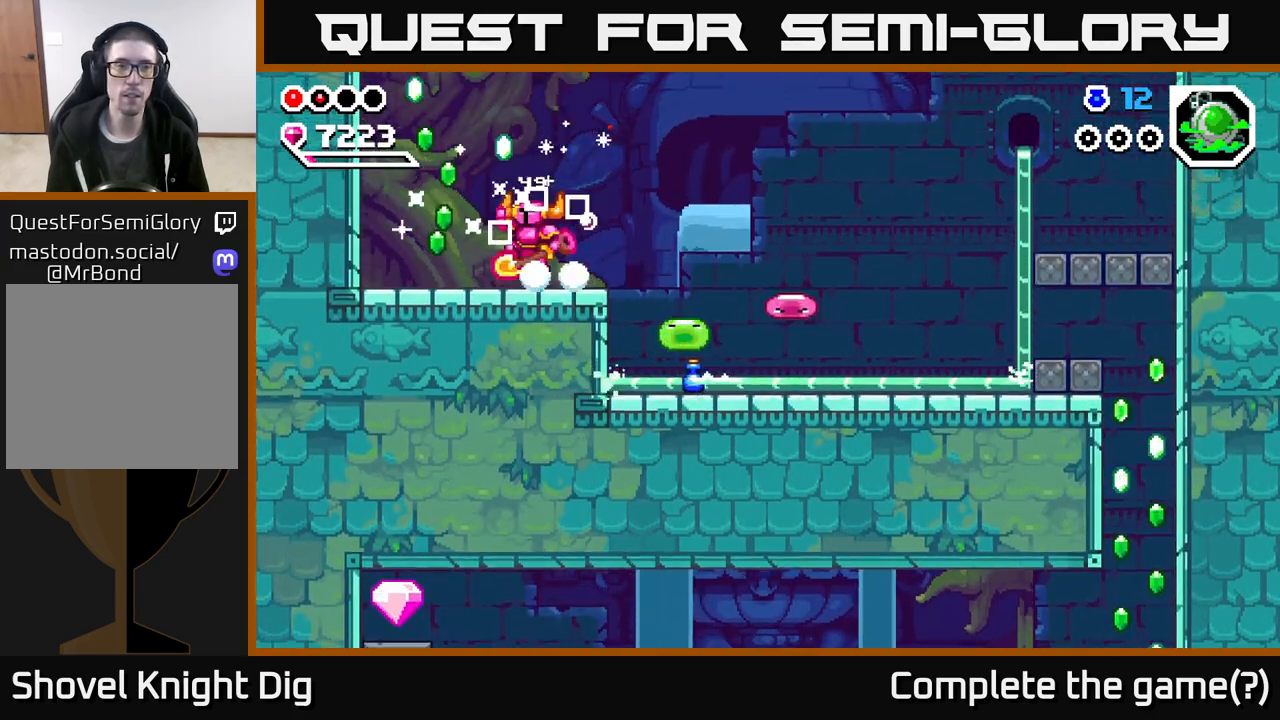
{"buttons": [], "left_stick": "right", "right_stick": "center", "events": [[283, "left_stick", "down-right"], [317, "A", "up"], [333, "left_stick", "right"]]}
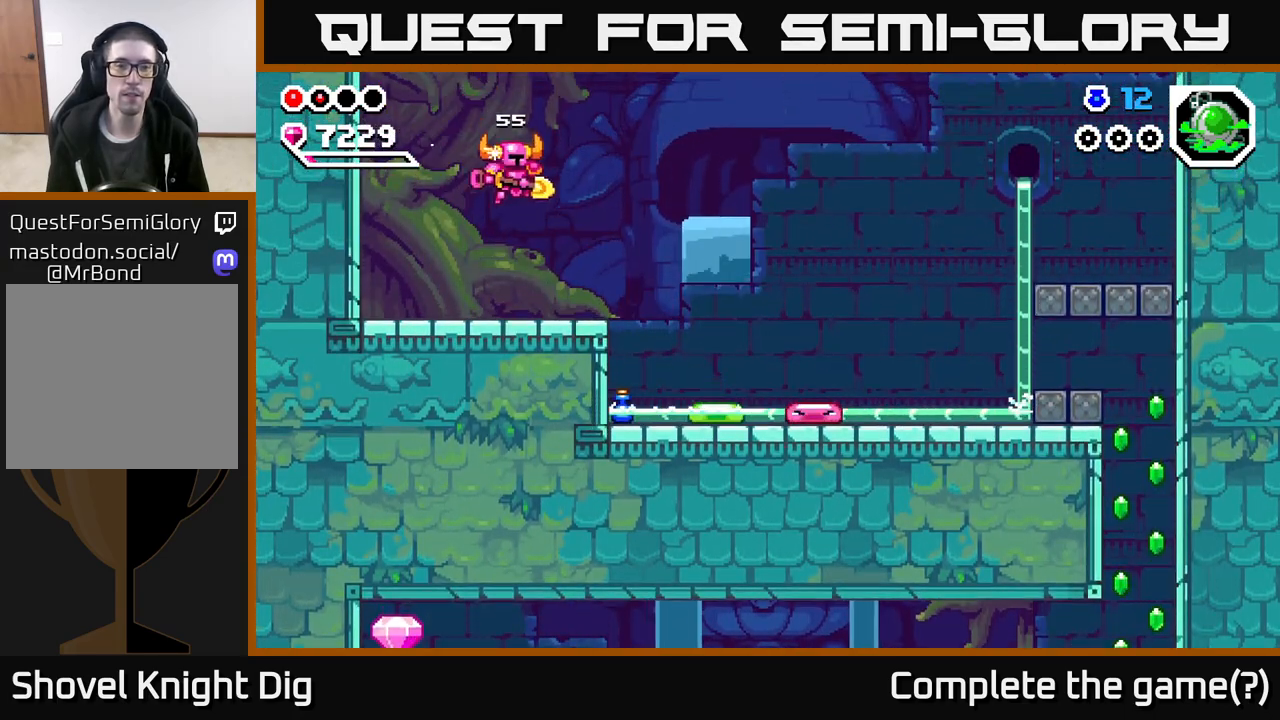
{"buttons": [], "left_stick": "down-right", "right_stick": "center", "events": [[233, "A", "down"], [317, "A", "up"], [433, "left_stick", "down-right"]]}
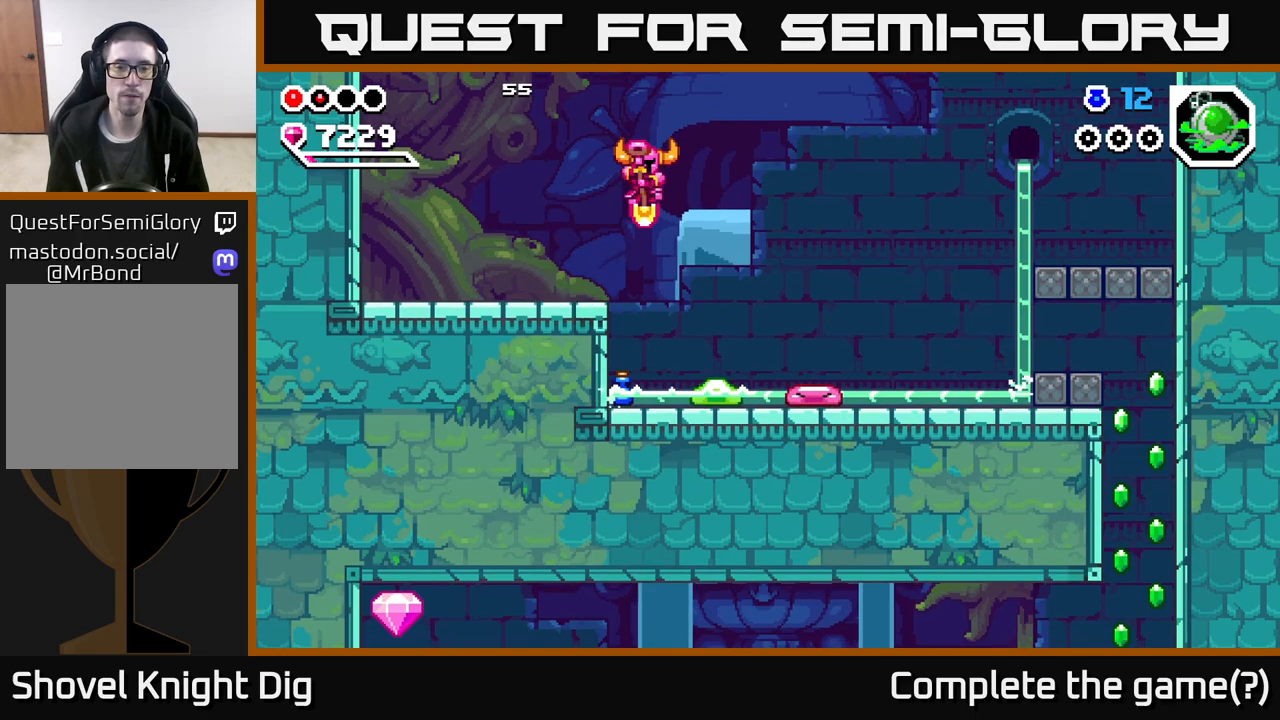
{"buttons": ["A"], "left_stick": "down-right", "right_stick": "center", "events": [[200, "A", "down"]]}
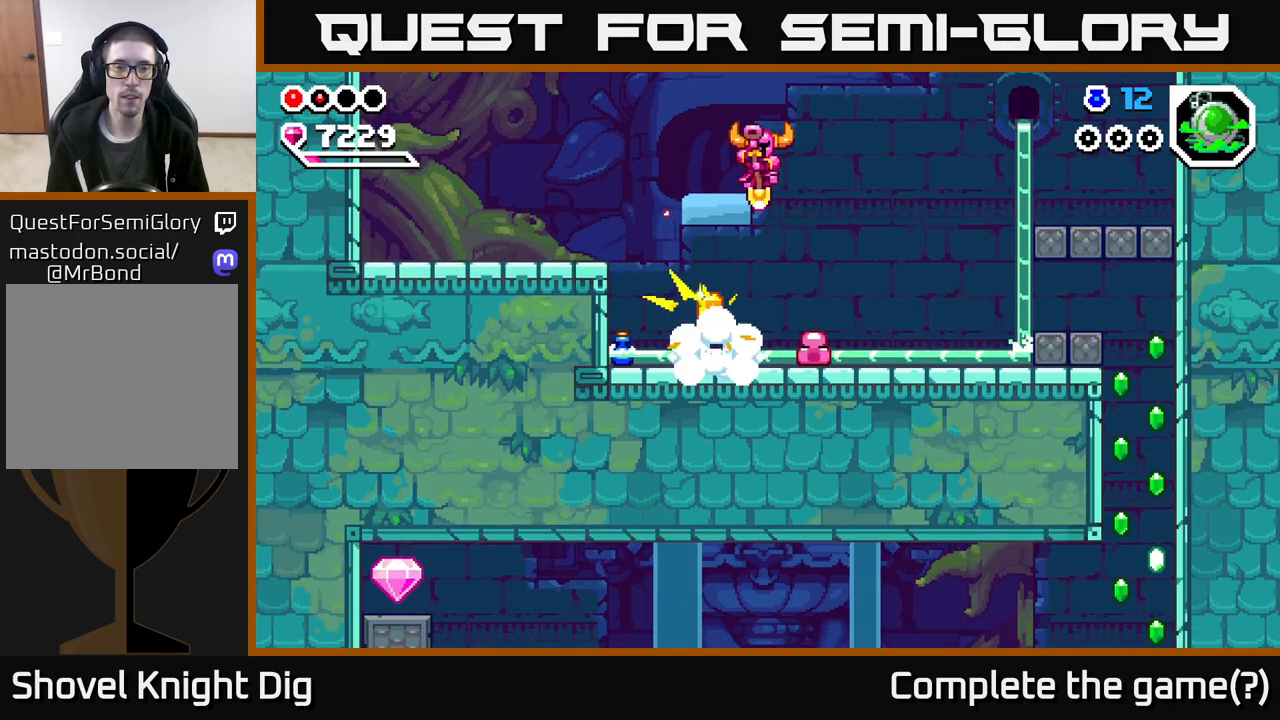
{"buttons": [], "left_stick": "down", "right_stick": "center", "events": [[100, "A", "up"], [100, "left_stick", "center"], [300, "left_stick", "down"]]}
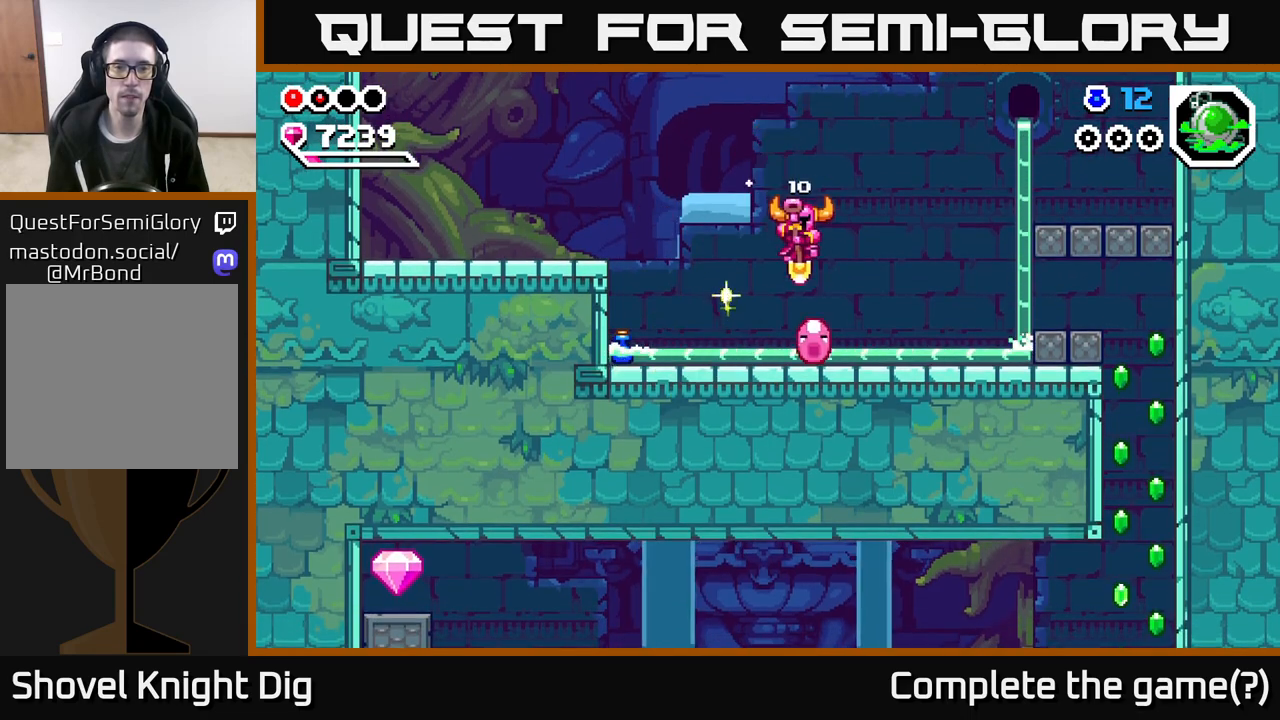
{"buttons": [], "left_stick": "down-left", "right_stick": "center", "events": [[117, "left_stick", "down-left"], [233, "left_stick", "left"], [433, "left_stick", "down-left"]]}
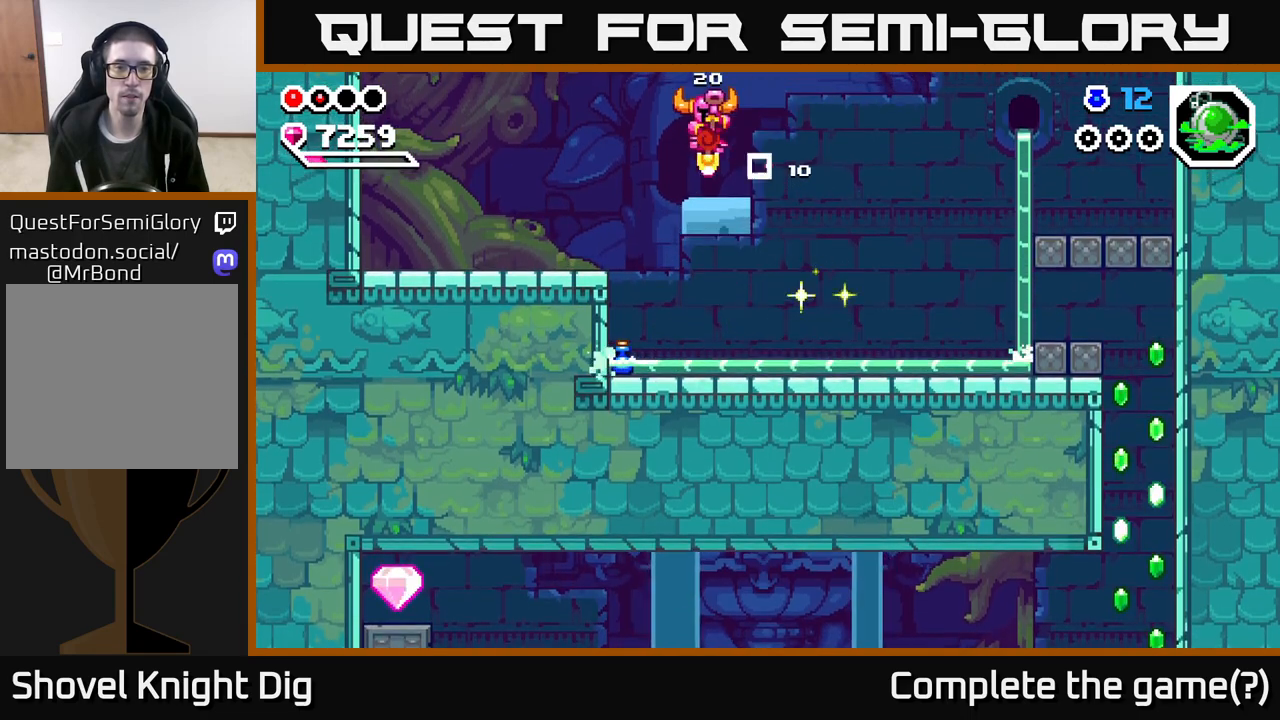
{"buttons": ["A"], "left_stick": "right", "right_stick": "center", "events": [[300, "left_stick", "right"], [450, "A", "down"]]}
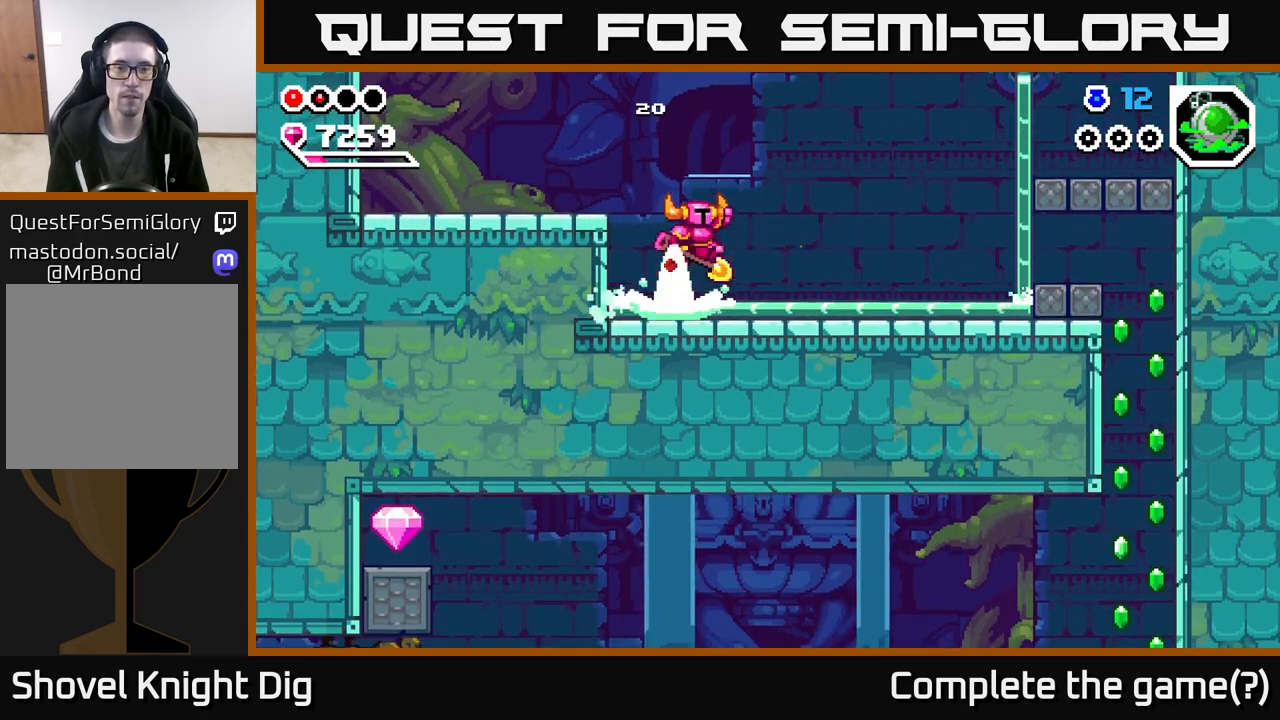
{"buttons": [], "left_stick": "right", "right_stick": "center", "events": [[67, "A", "up"]]}
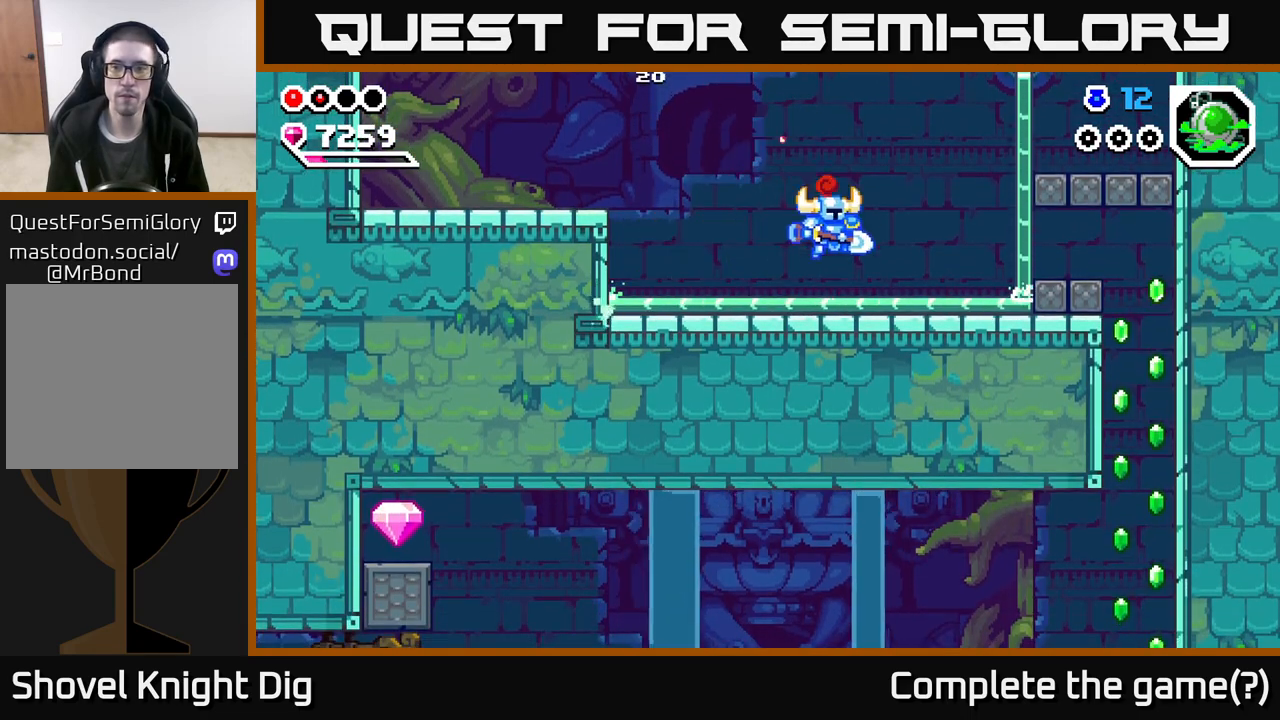
{"buttons": [], "left_stick": "right", "right_stick": "center", "events": [[150, "A", "down"], [183, "A", "up"]]}
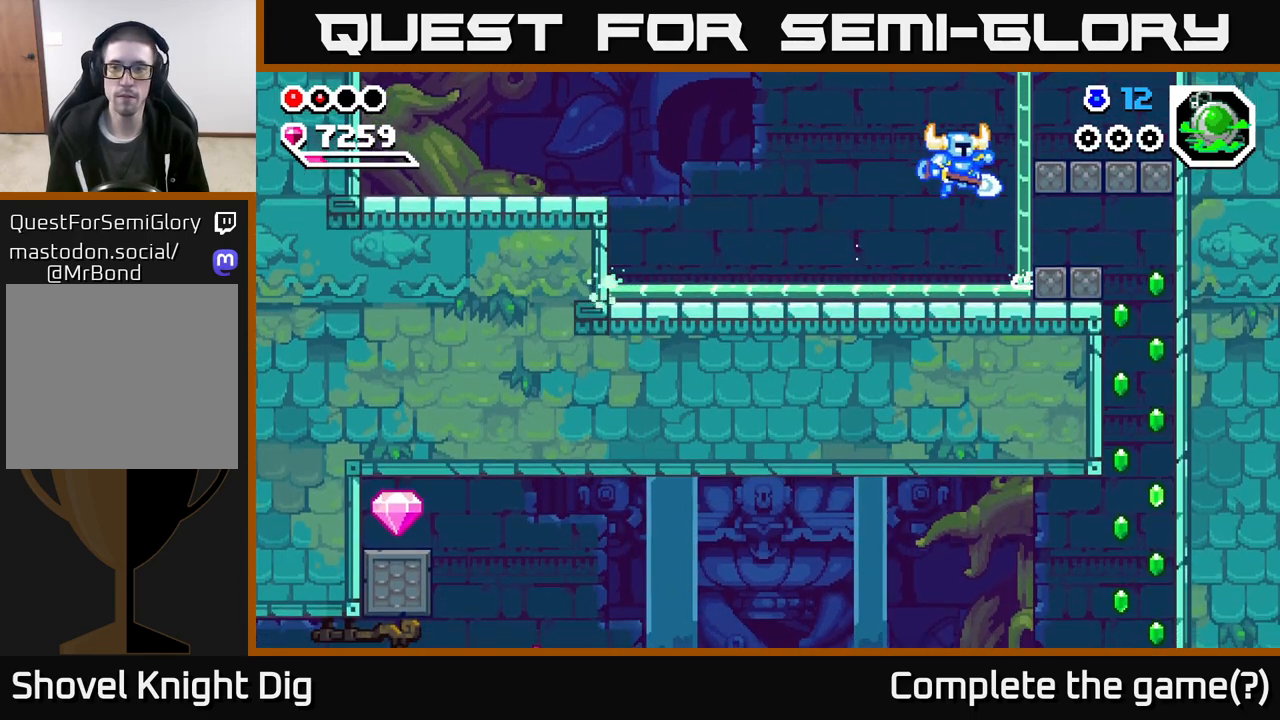
{"buttons": [], "left_stick": "right", "right_stick": "center", "events": [[283, "A", "down"], [333, "A", "up"]]}
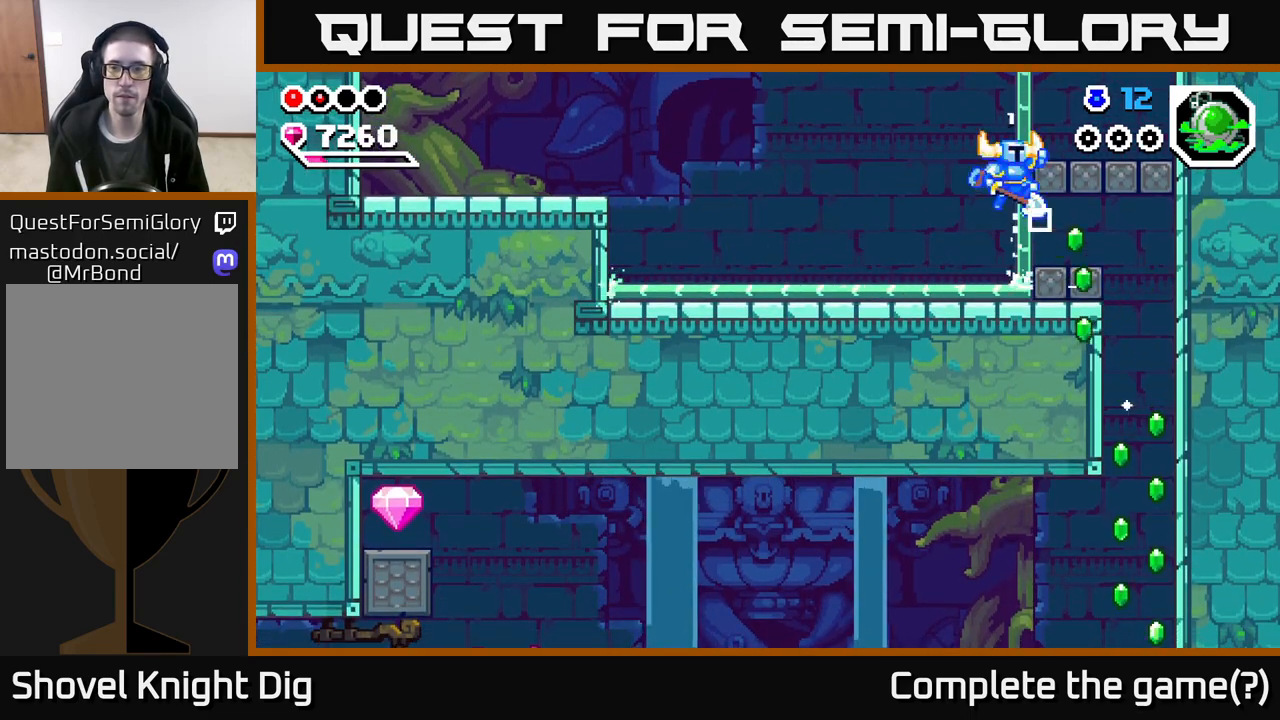
{"buttons": [], "left_stick": "right", "right_stick": "center", "events": []}
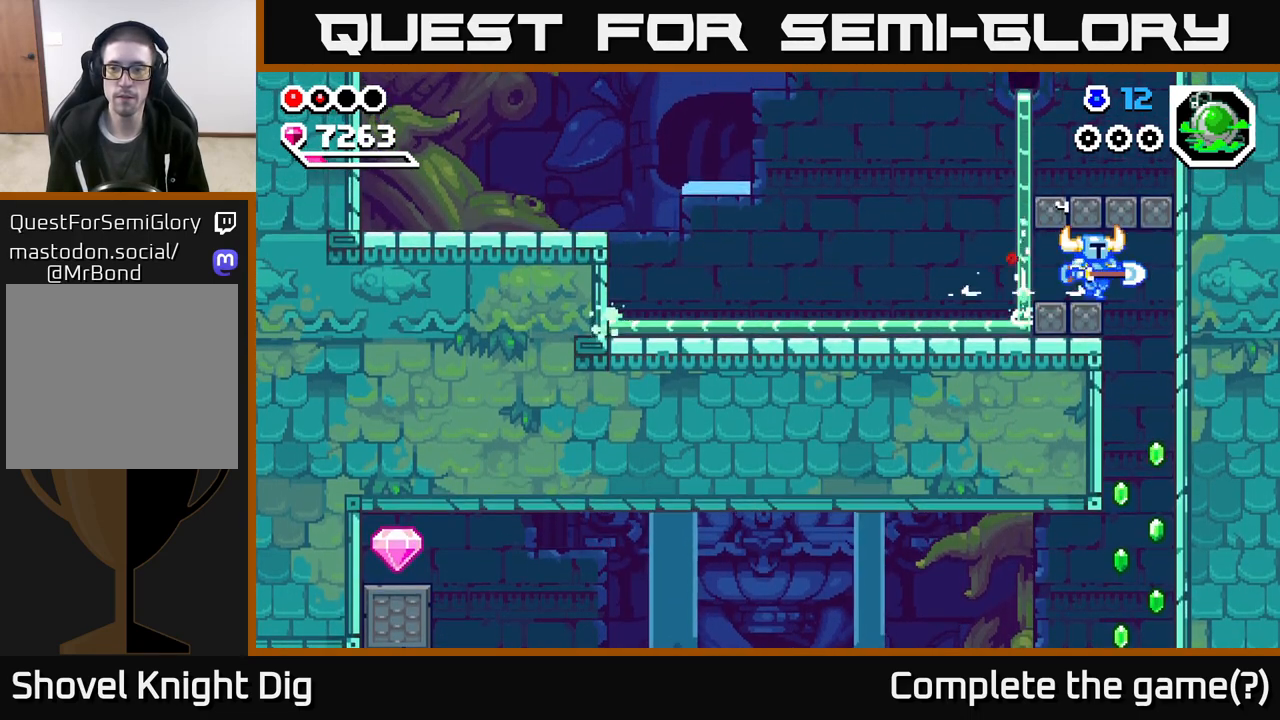
{"buttons": [], "left_stick": "down", "right_stick": "center", "events": [[300, "left_stick", "center"], [400, "left_stick", "down"]]}
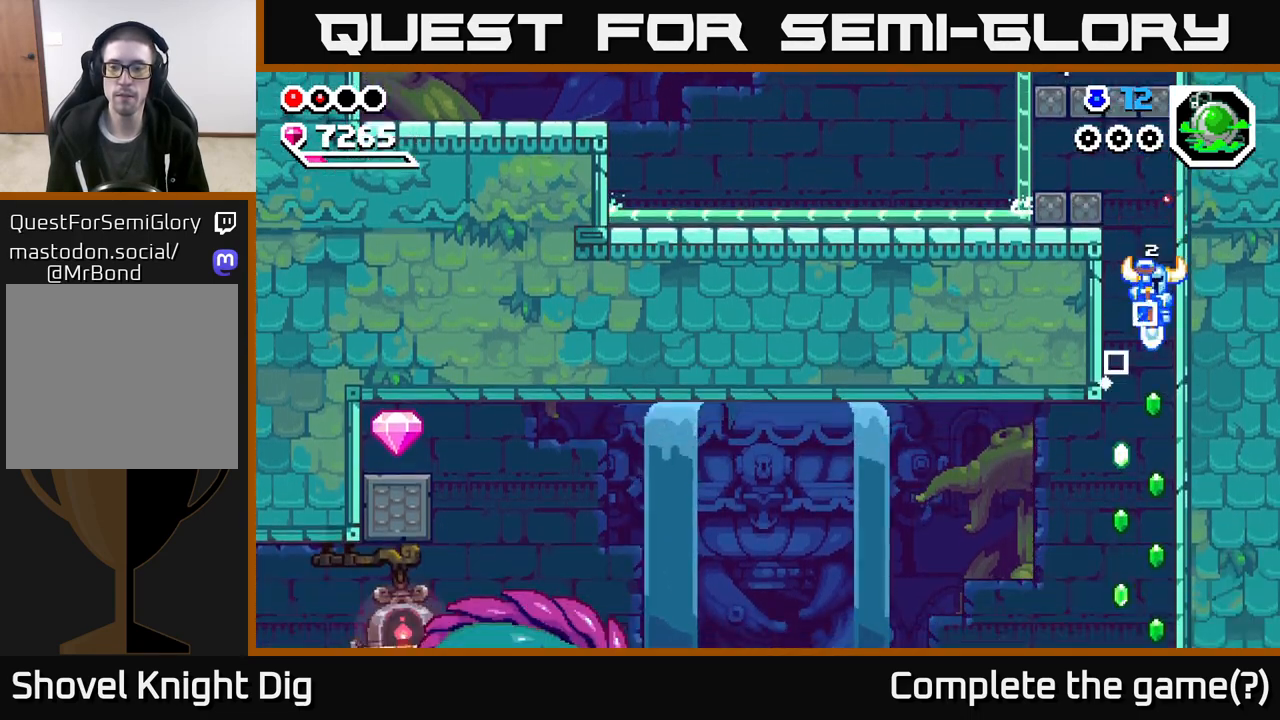
{"buttons": [], "left_stick": "left", "right_stick": "center", "events": [[450, "left_stick", "left"]]}
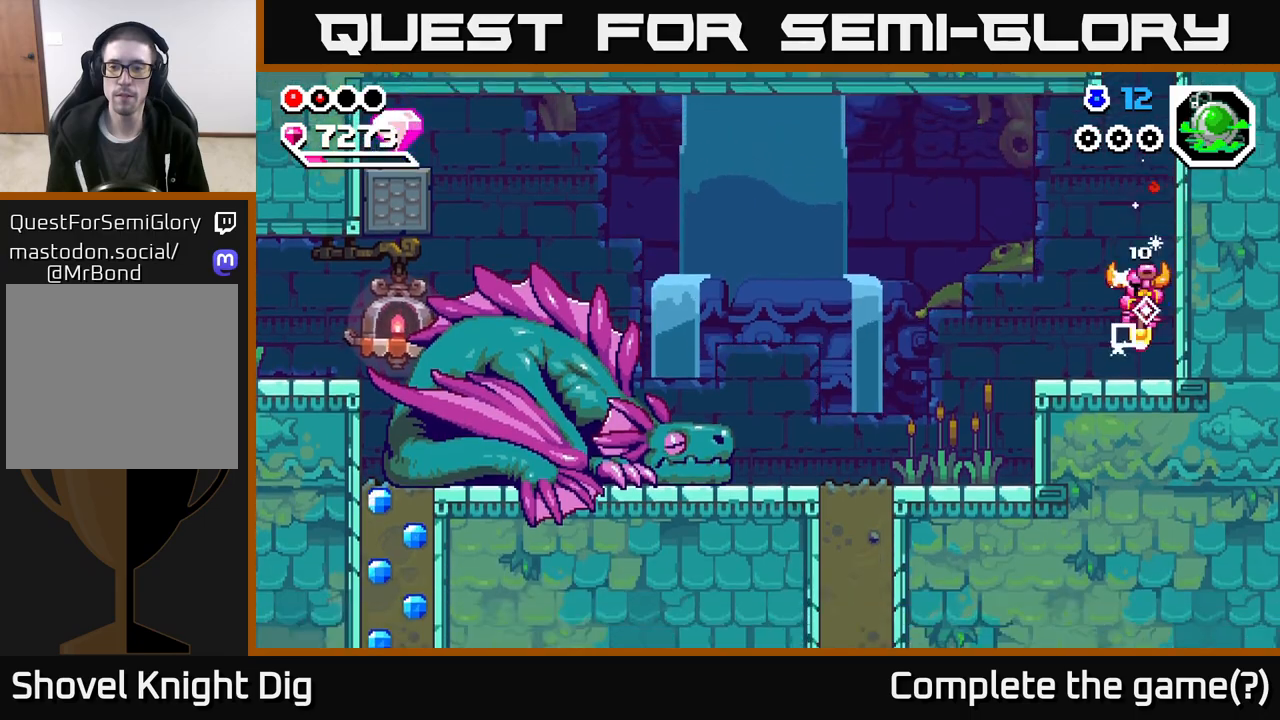
{"buttons": [], "left_stick": "left", "right_stick": "center", "events": []}
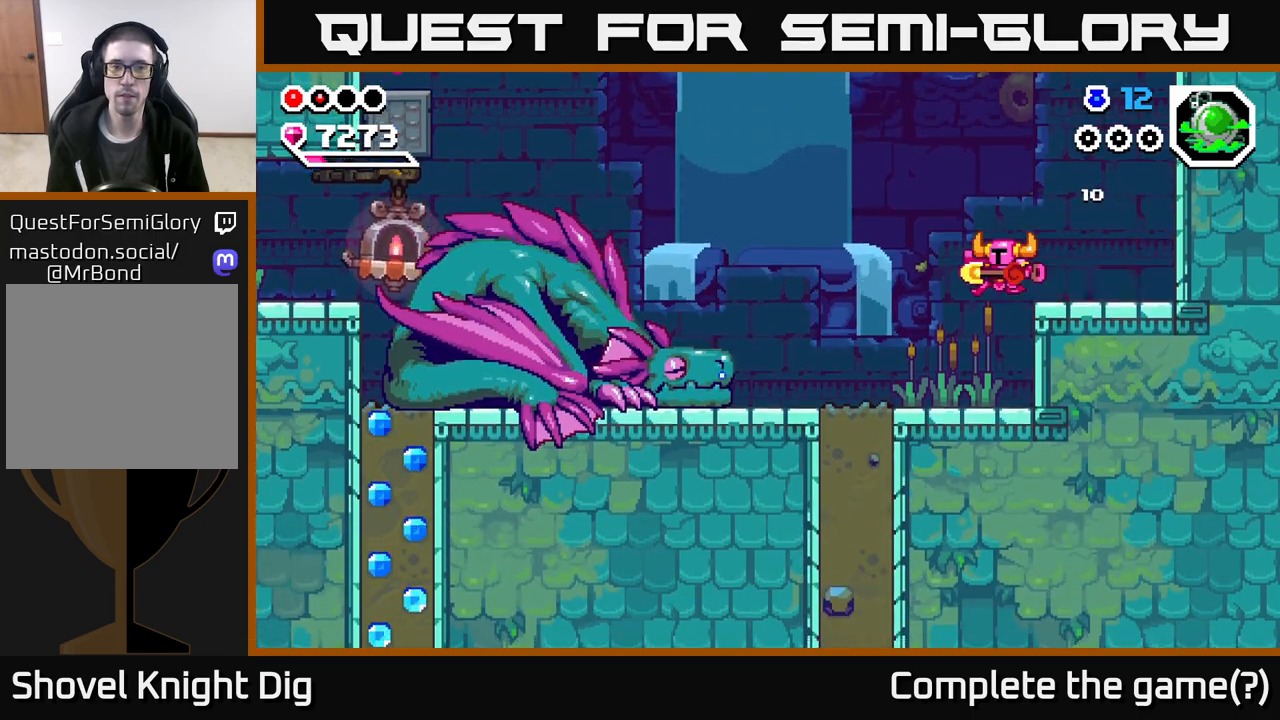
{"buttons": ["A"], "left_stick": "right", "right_stick": "center", "events": [[150, "left_stick", "center"], [350, "left_stick", "right"], [383, "A", "down"]]}
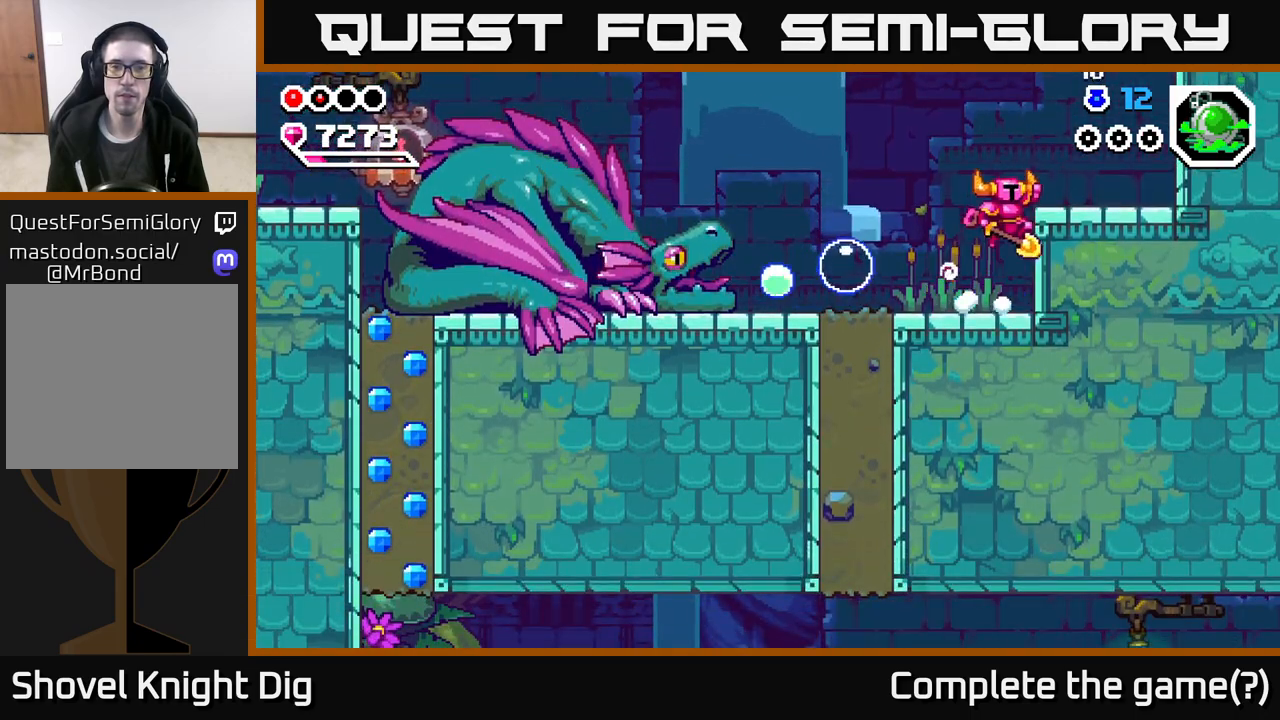
{"buttons": ["A"], "left_stick": "down-left", "right_stick": "center", "events": [[67, "left_stick", "left"], [400, "left_stick", "down-left"]]}
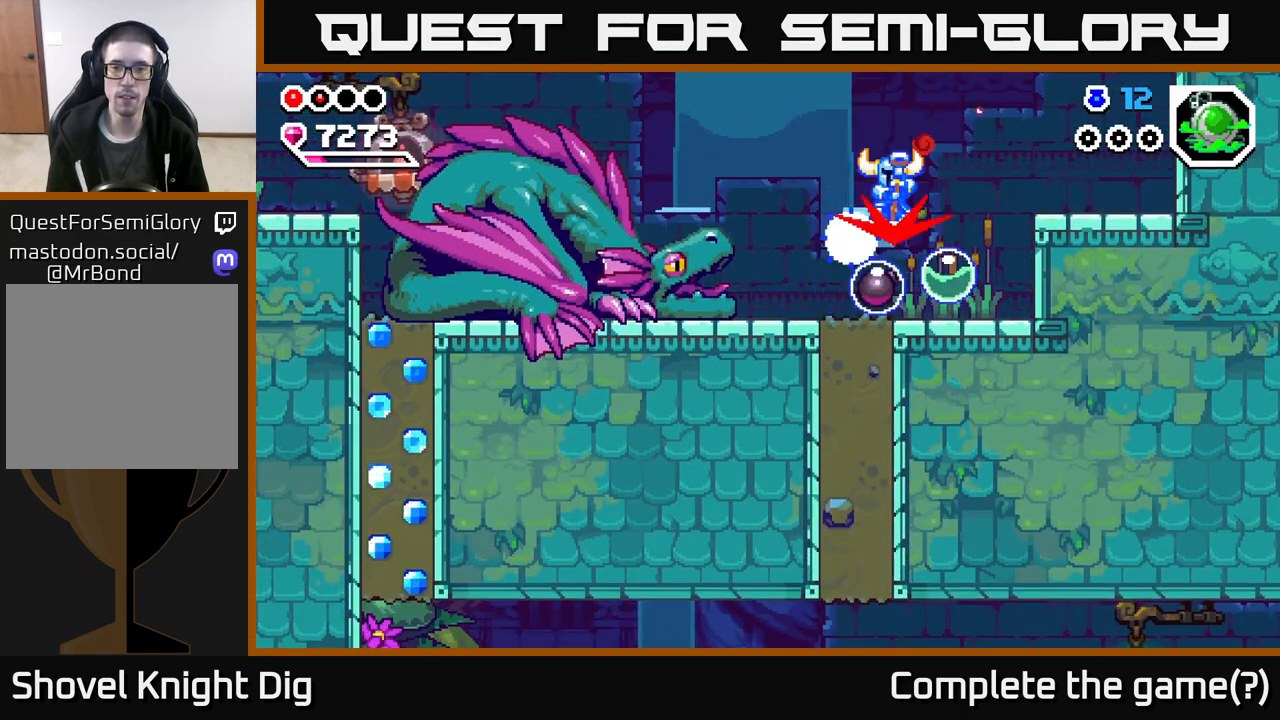
{"buttons": [], "left_stick": "down-left", "right_stick": "center", "events": [[333, "A", "up"]]}
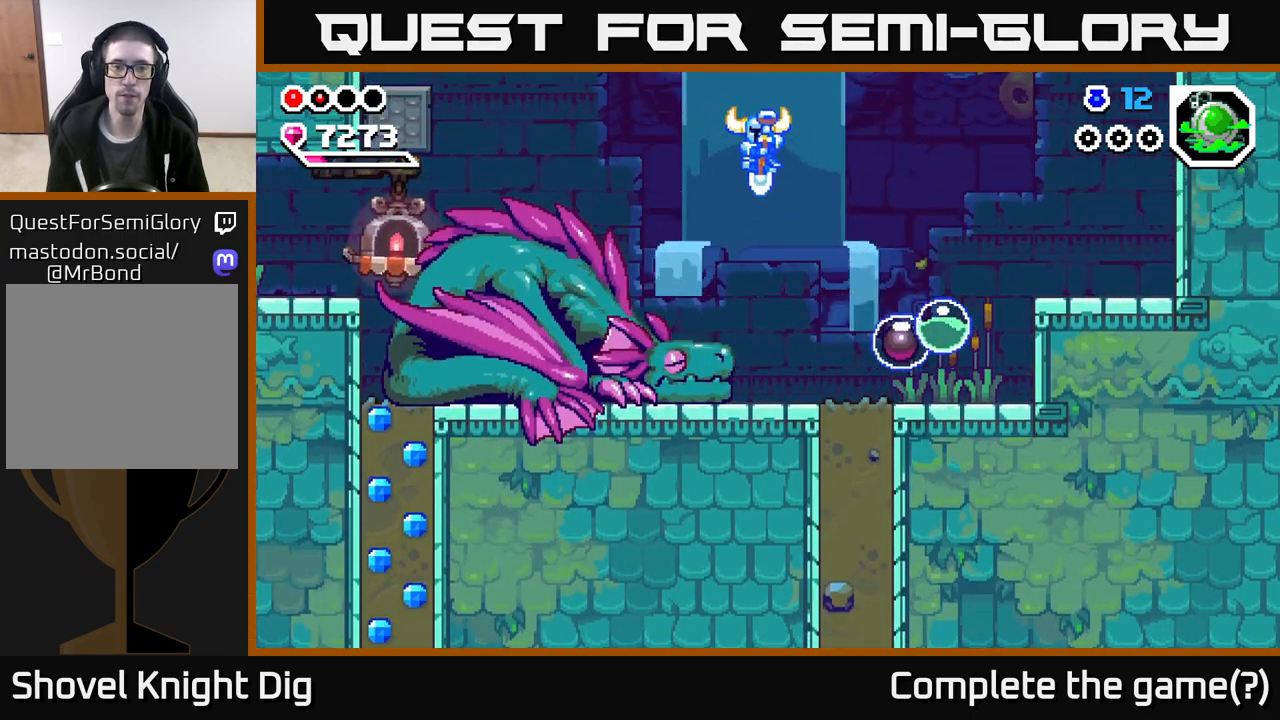
{"buttons": ["A"], "left_stick": "down-right", "right_stick": "center", "events": [[200, "left_stick", "down"], [317, "A", "down"], [417, "left_stick", "down-right"]]}
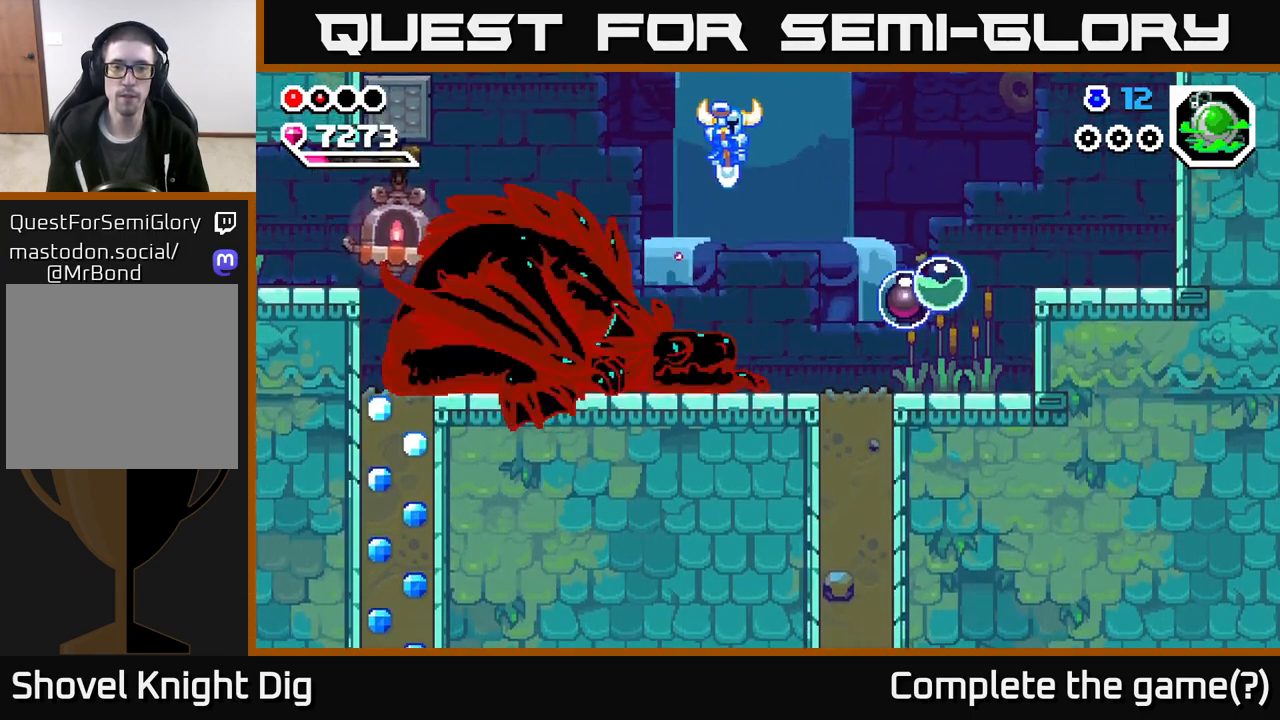
{"buttons": ["A"], "left_stick": "down-left", "right_stick": "center", "events": [[67, "A", "up"], [150, "left_stick", "down-left"], [417, "A", "down"]]}
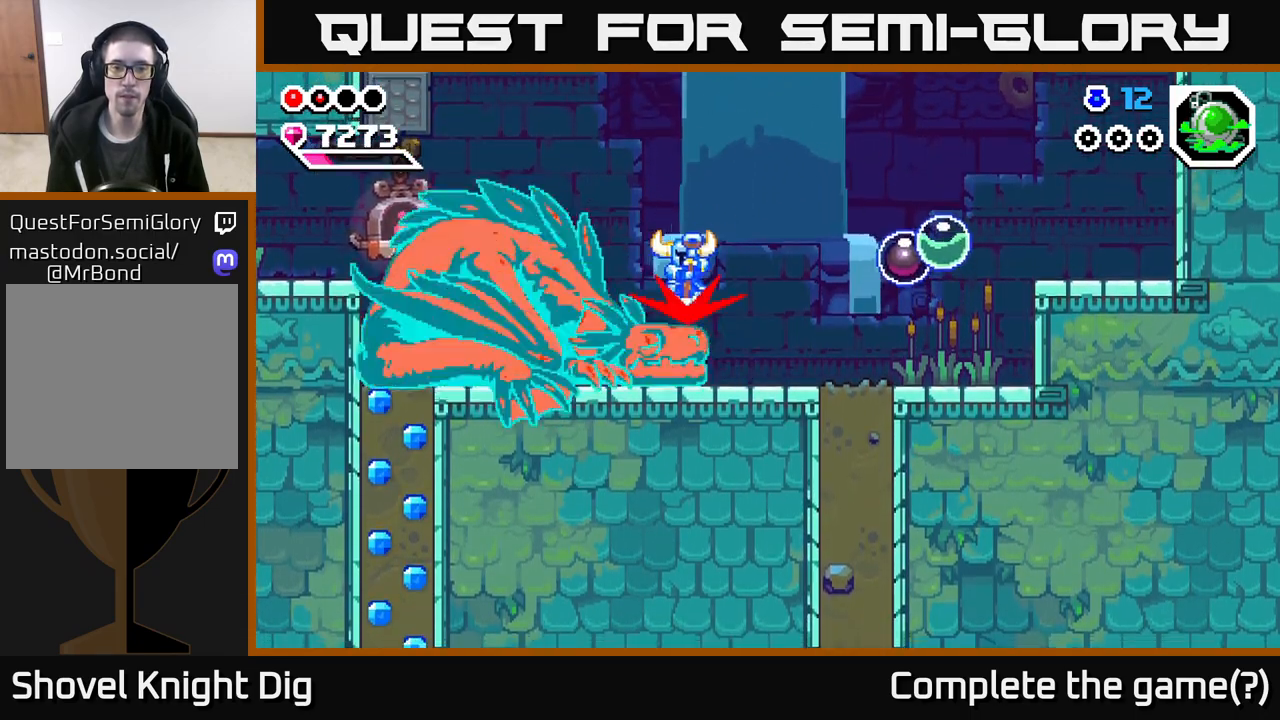
{"buttons": [], "left_stick": "down-left", "right_stick": "center", "events": [[133, "left_stick", "down-right"], [267, "A", "up"], [350, "left_stick", "down-left"]]}
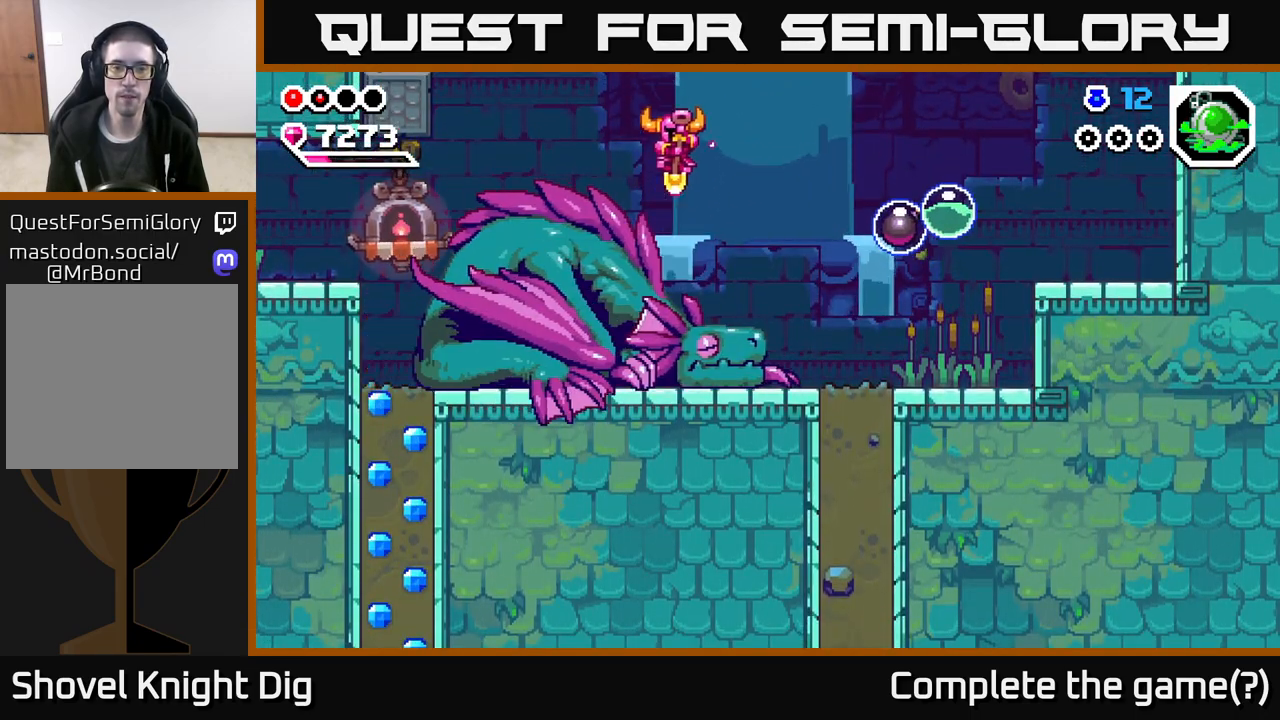
{"buttons": [], "left_stick": "down", "right_stick": "center", "events": [[83, "left_stick", "down-right"], [133, "A", "down"], [383, "left_stick", "down"], [400, "A", "up"]]}
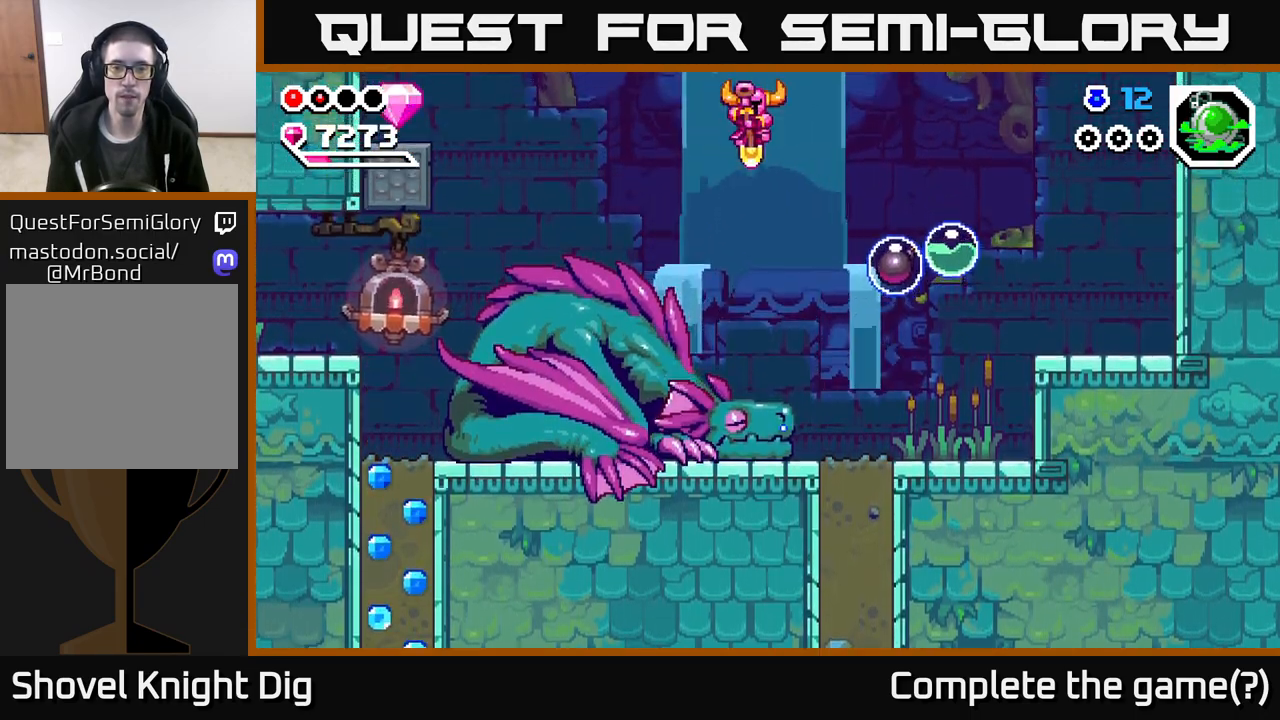
{"buttons": ["A"], "left_stick": "down", "right_stick": "center", "events": [[67, "left_stick", "center"], [200, "left_stick", "down"], [483, "A", "down"]]}
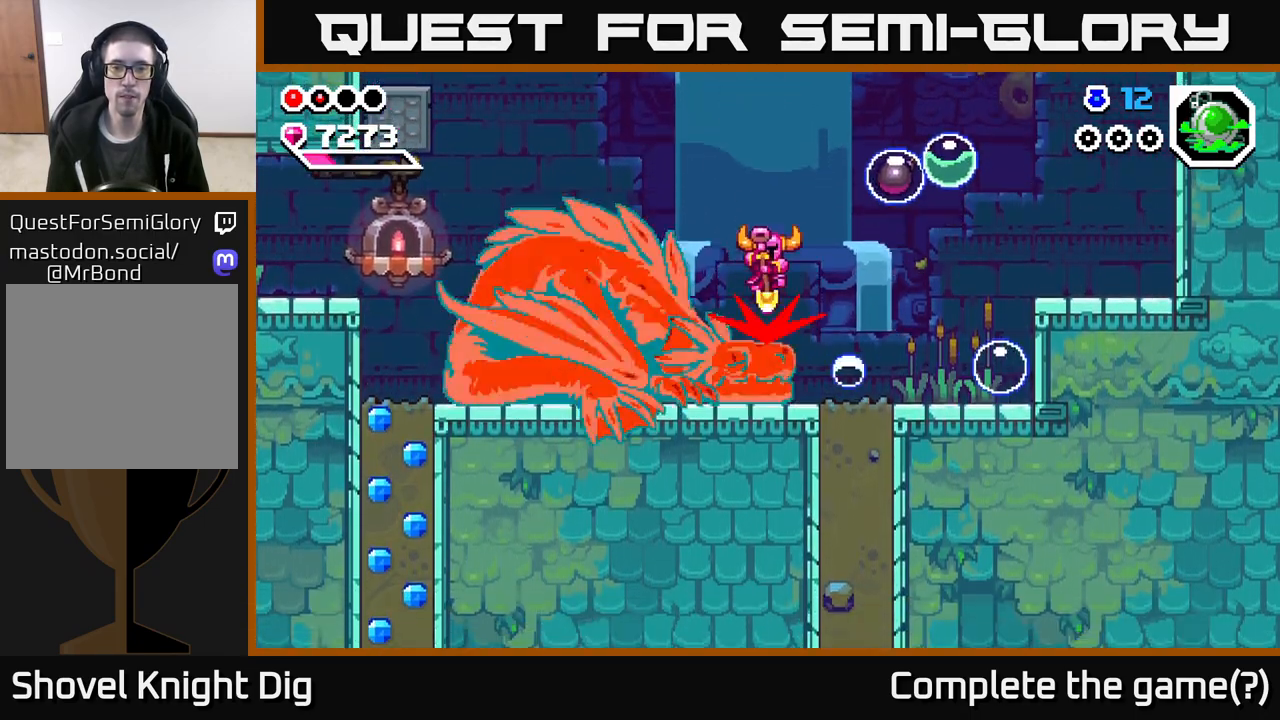
{"buttons": ["A"], "left_stick": "down", "right_stick": "center", "events": []}
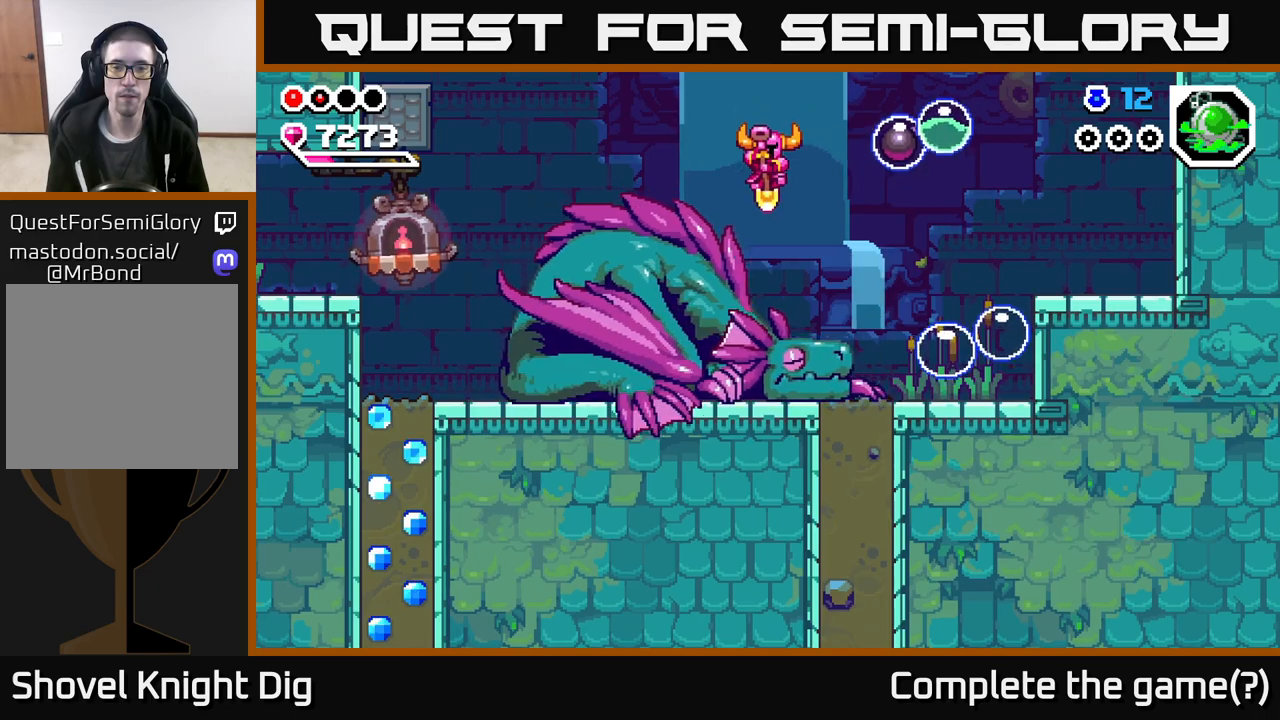
{"buttons": ["A"], "left_stick": "down-left", "right_stick": "center", "events": [[150, "left_stick", "down-left"]]}
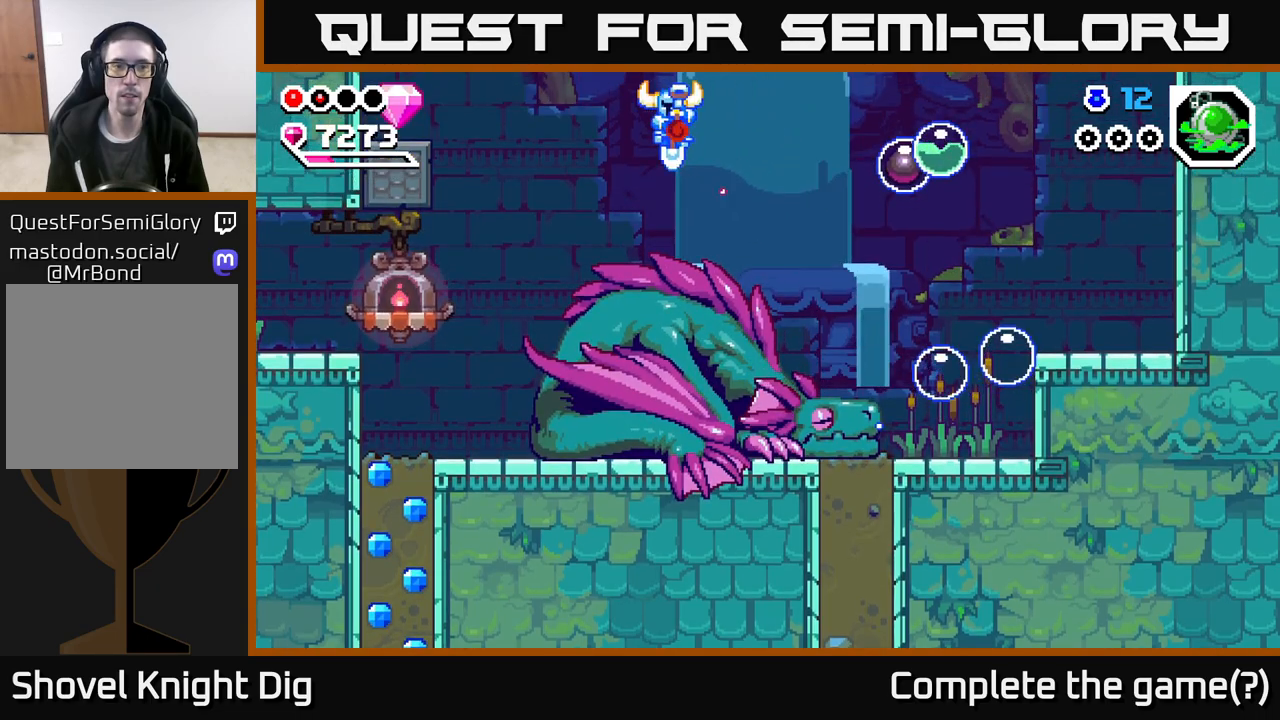
{"buttons": ["A"], "left_stick": "left", "right_stick": "center", "events": [[283, "left_stick", "left"]]}
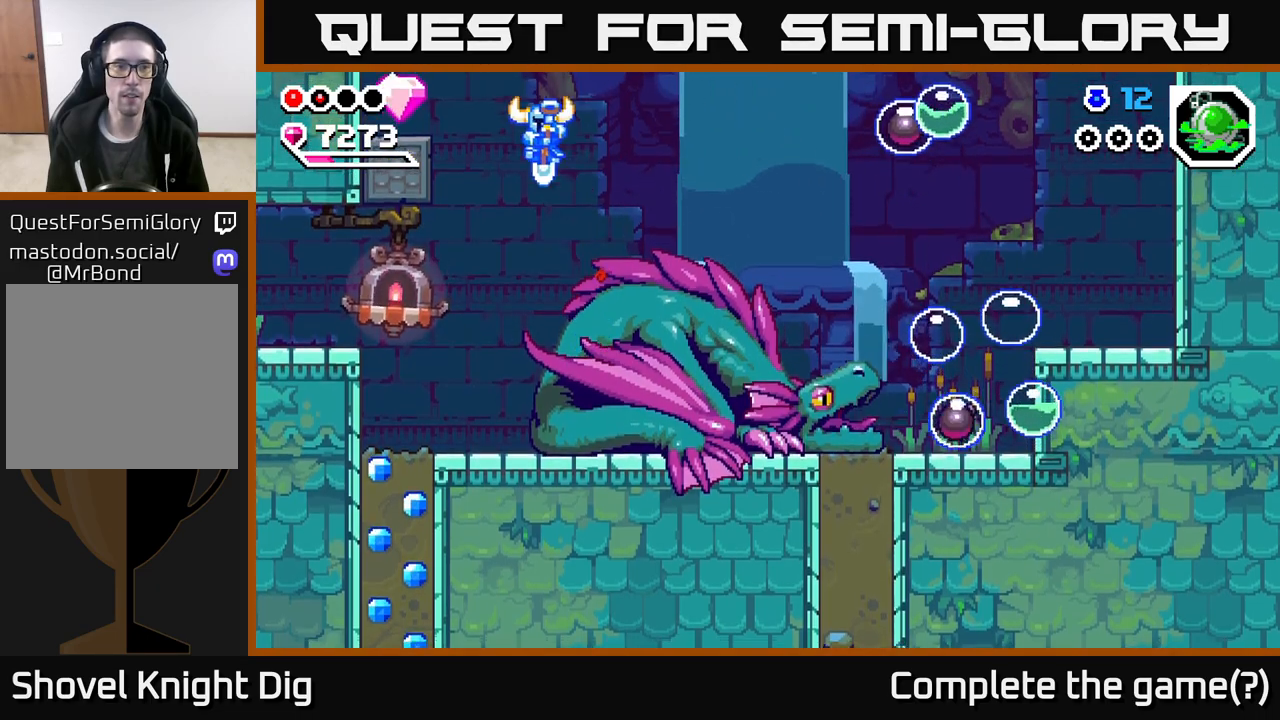
{"buttons": ["A"], "left_stick": "down-right", "right_stick": "center", "events": [[200, "left_stick", "down-right"]]}
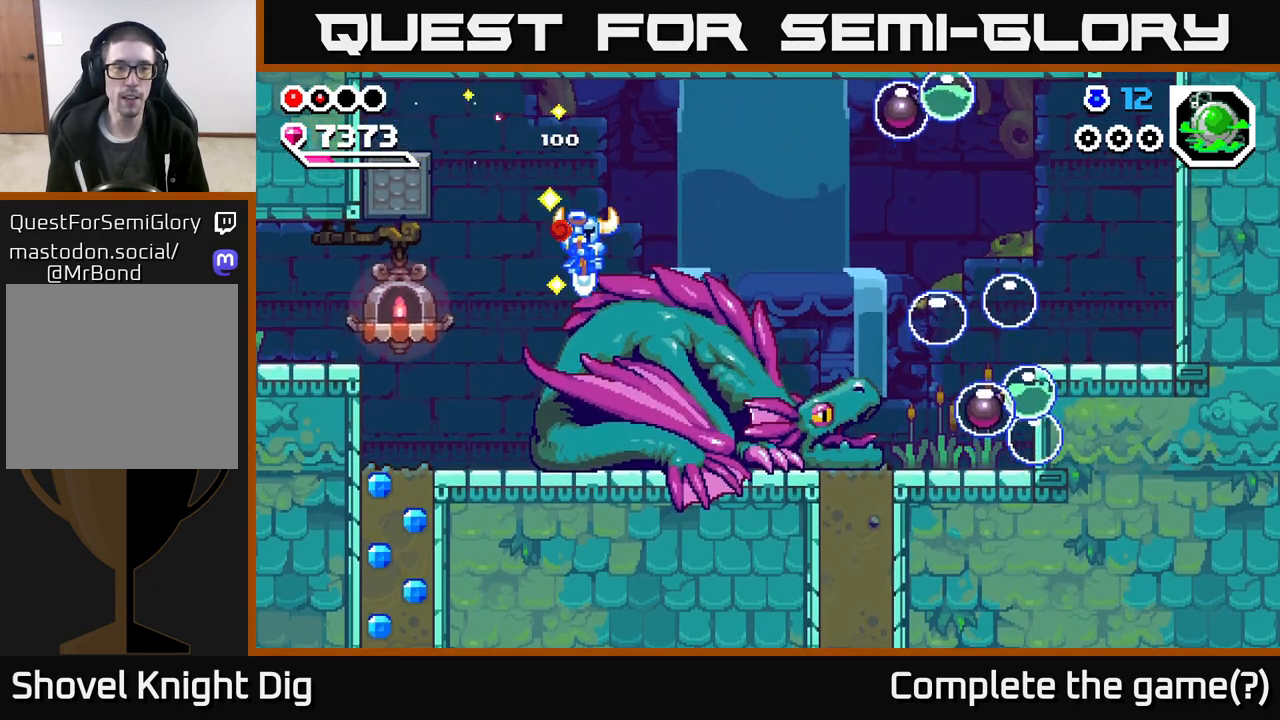
{"buttons": ["A"], "left_stick": "down-right", "right_stick": "center", "events": []}
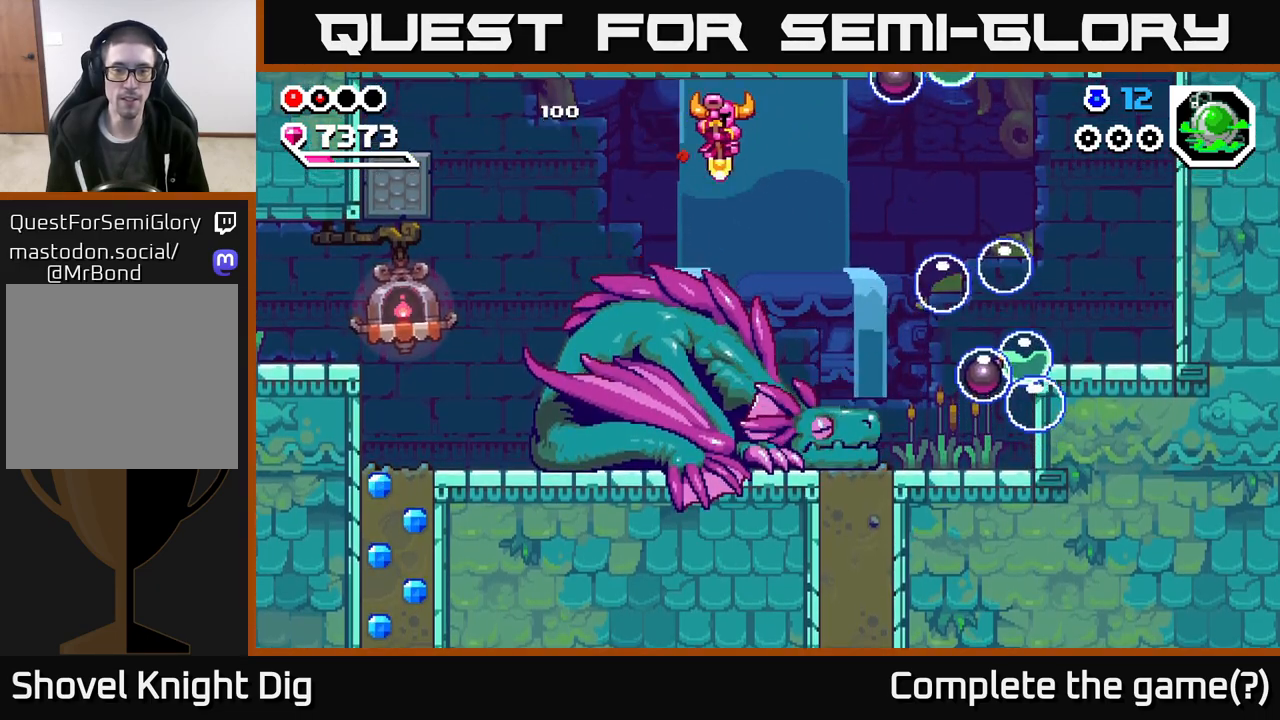
{"buttons": ["A"], "left_stick": "down-right", "right_stick": "center", "events": []}
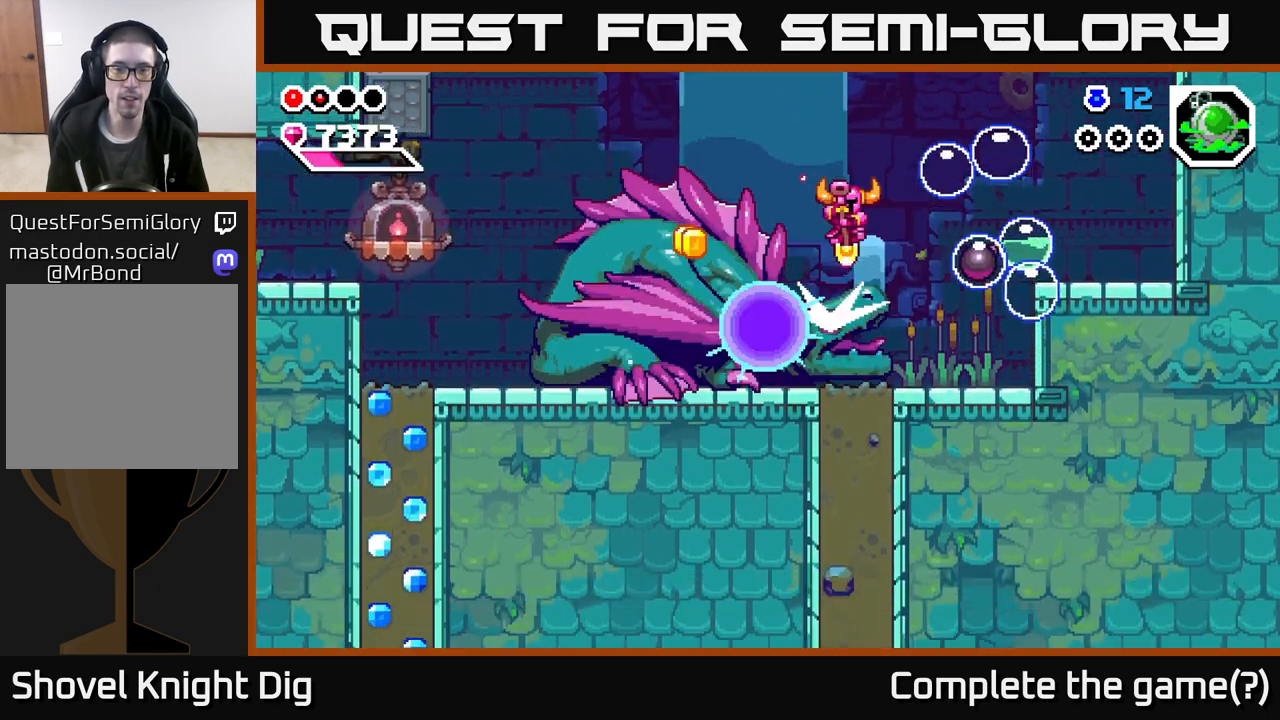
{"buttons": [], "left_stick": "left", "right_stick": "center", "events": [[33, "left_stick", "down-left"], [183, "left_stick", "left"], [500, "A", "up"]]}
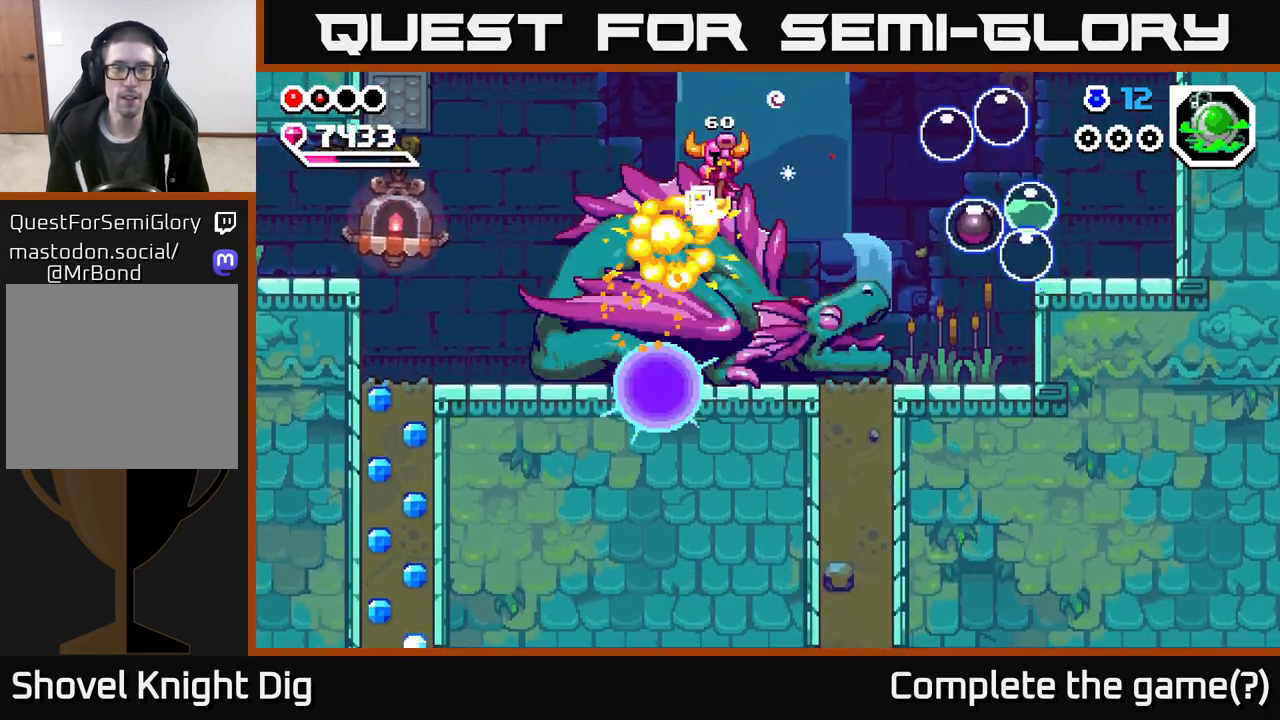
{"buttons": [], "left_stick": "up-left", "right_stick": "center", "events": [[83, "left_stick", "down-left"], [167, "A", "down"], [333, "A", "up"], [500, "left_stick", "up-left"]]}
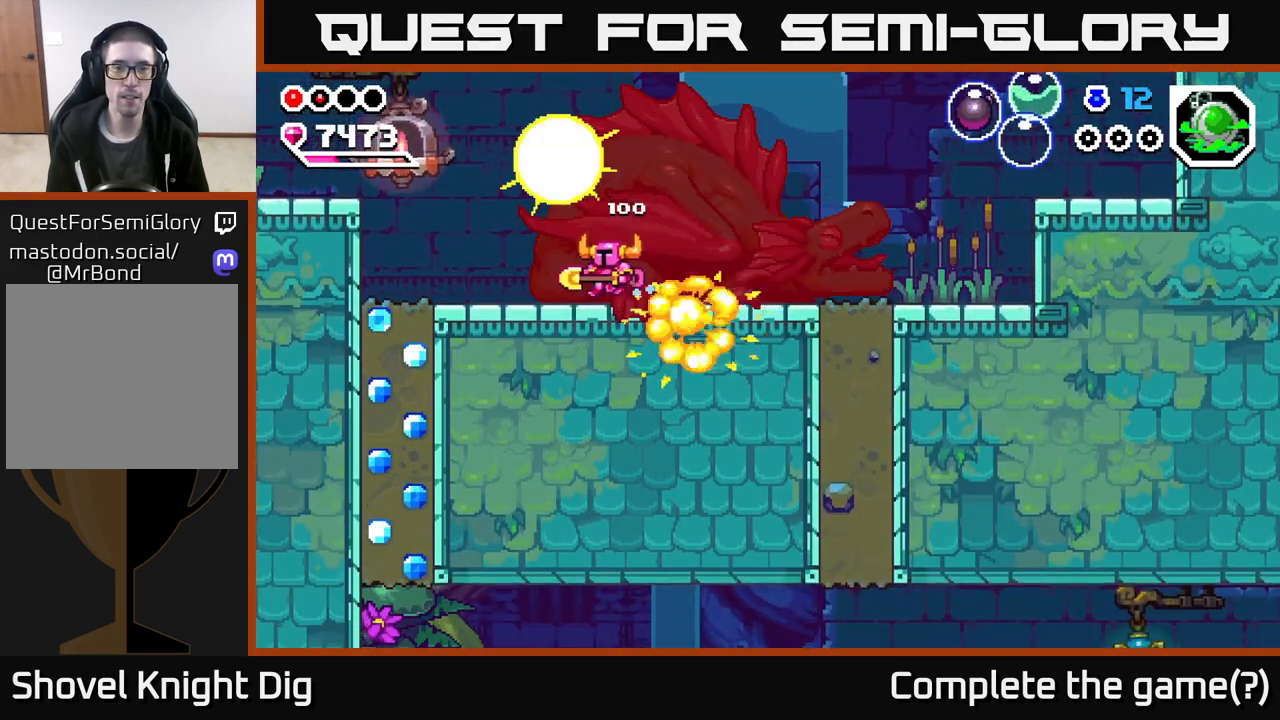
{"buttons": [], "left_stick": "right", "right_stick": "center", "events": [[100, "left_stick", "right"], [233, "A", "down"], [350, "A", "up"]]}